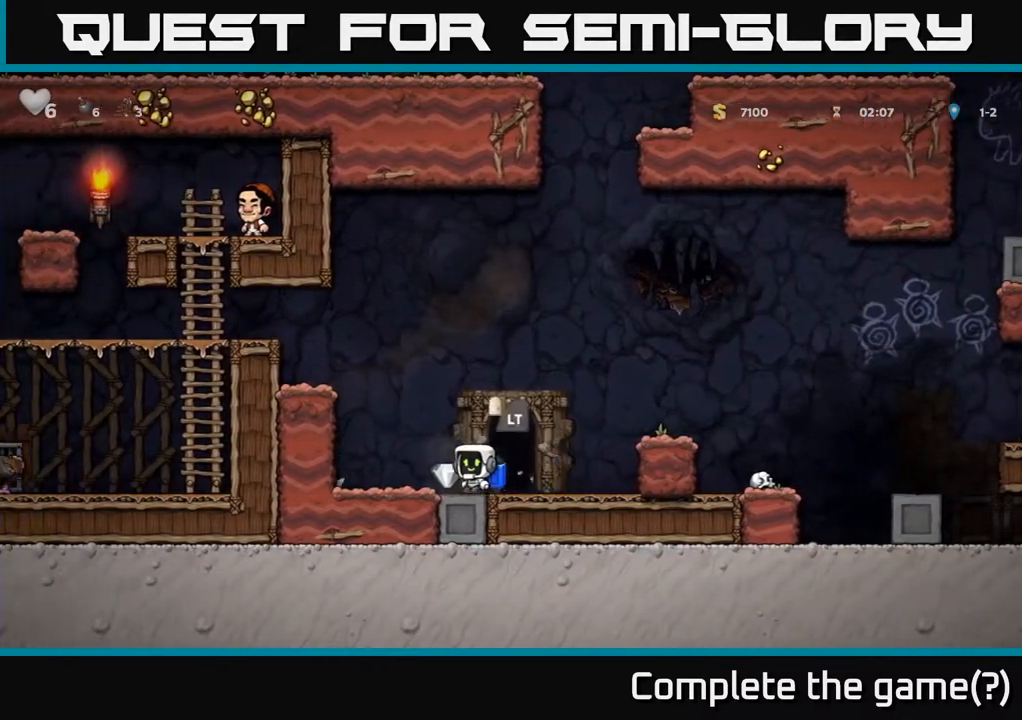
Gameplay with a controller (Xbox layout); each line is a JSON object with the inputs held at the frame after it. "events" lists button and stick changes between this image and that frame as [ms after this image, input, new state], when the widget could be followed in between.
{"buttons": [], "left_stick": "center", "right_stick": "center", "events": [[17, "DPAD_LEFT", "up"], [50, "DPAD_RIGHT", "down"], [267, "DPAD_RIGHT", "up"], [300, "L2", "down"], [400, "L2", "up"]]}
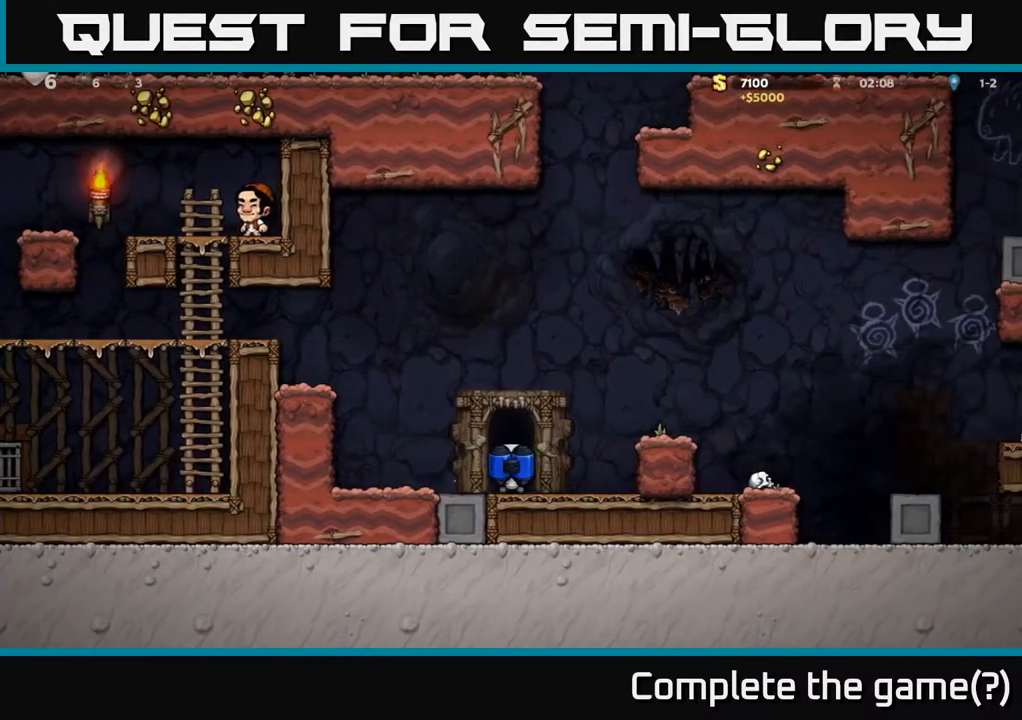
{"buttons": [], "left_stick": "center", "right_stick": "center", "events": []}
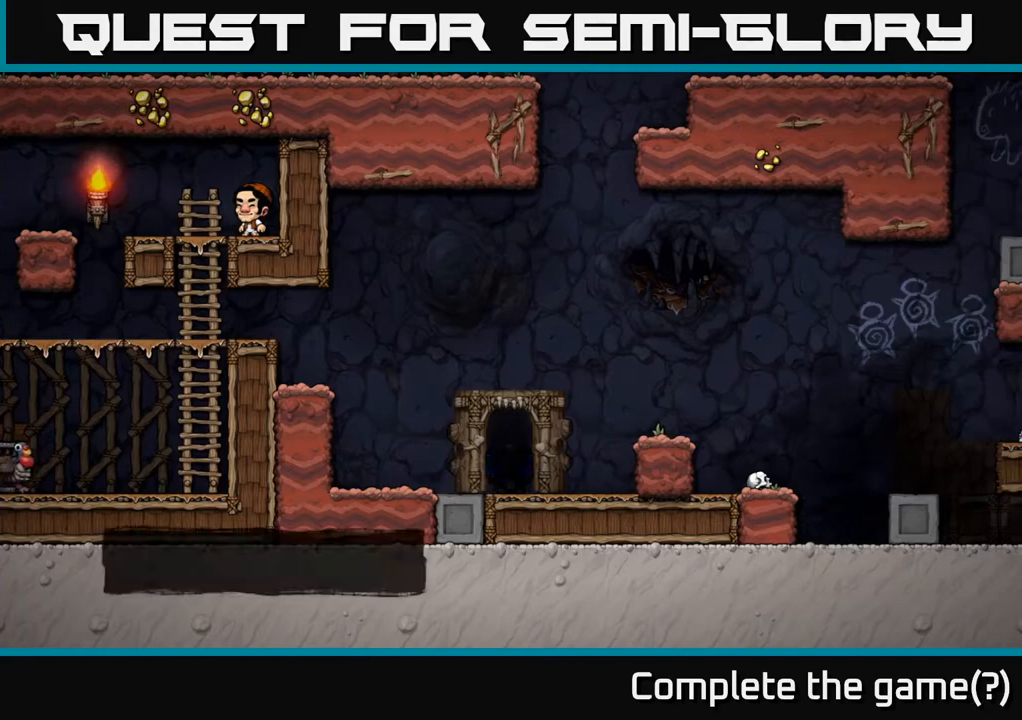
{"buttons": [], "left_stick": "center", "right_stick": "center", "events": []}
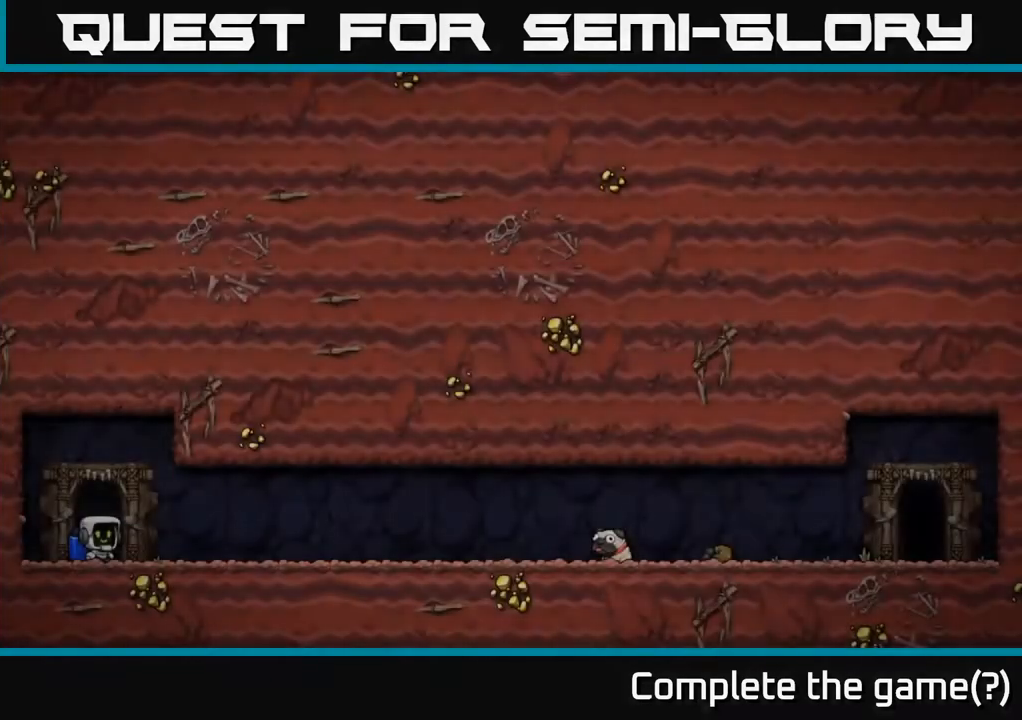
{"buttons": [], "left_stick": "center", "right_stick": "center", "events": []}
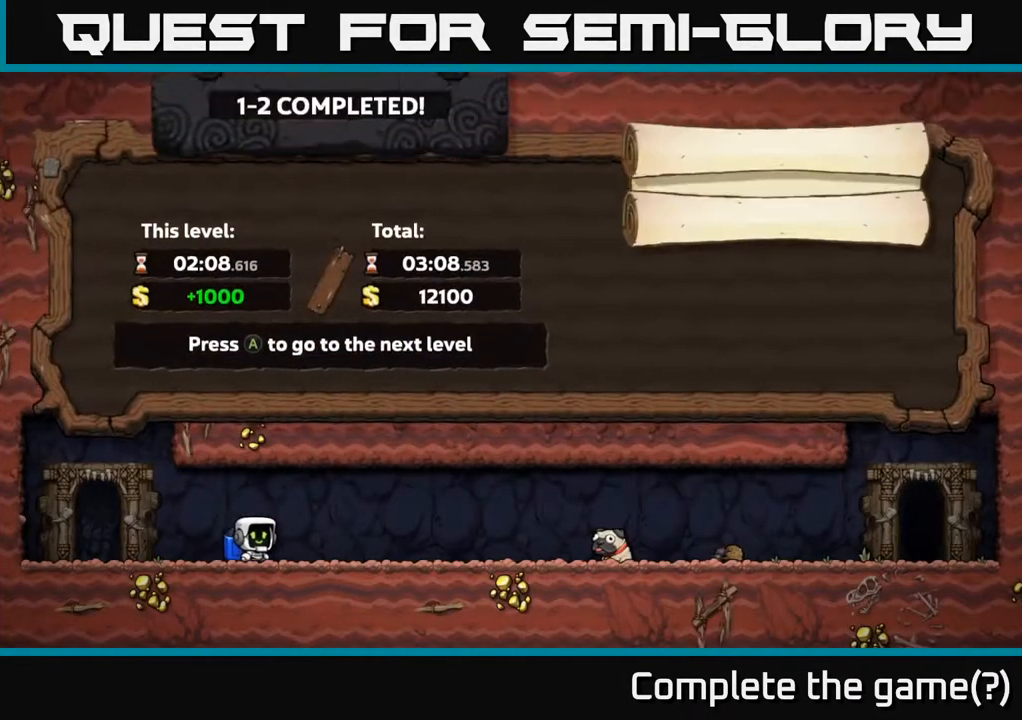
{"buttons": [], "left_stick": "center", "right_stick": "center", "events": []}
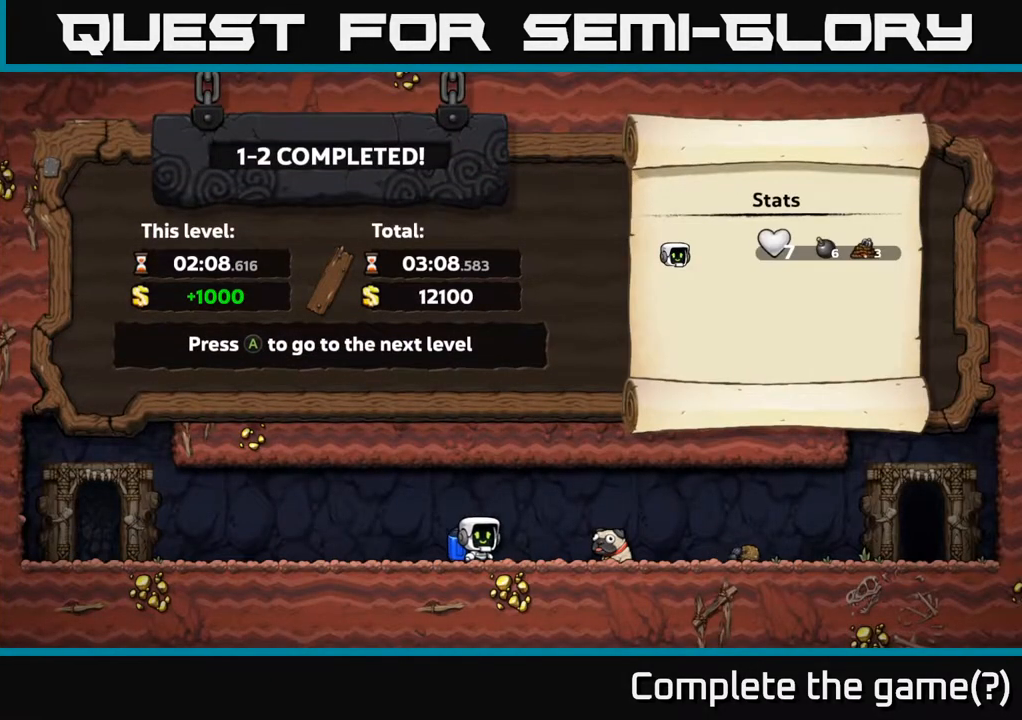
{"buttons": [], "left_stick": "center", "right_stick": "center", "events": []}
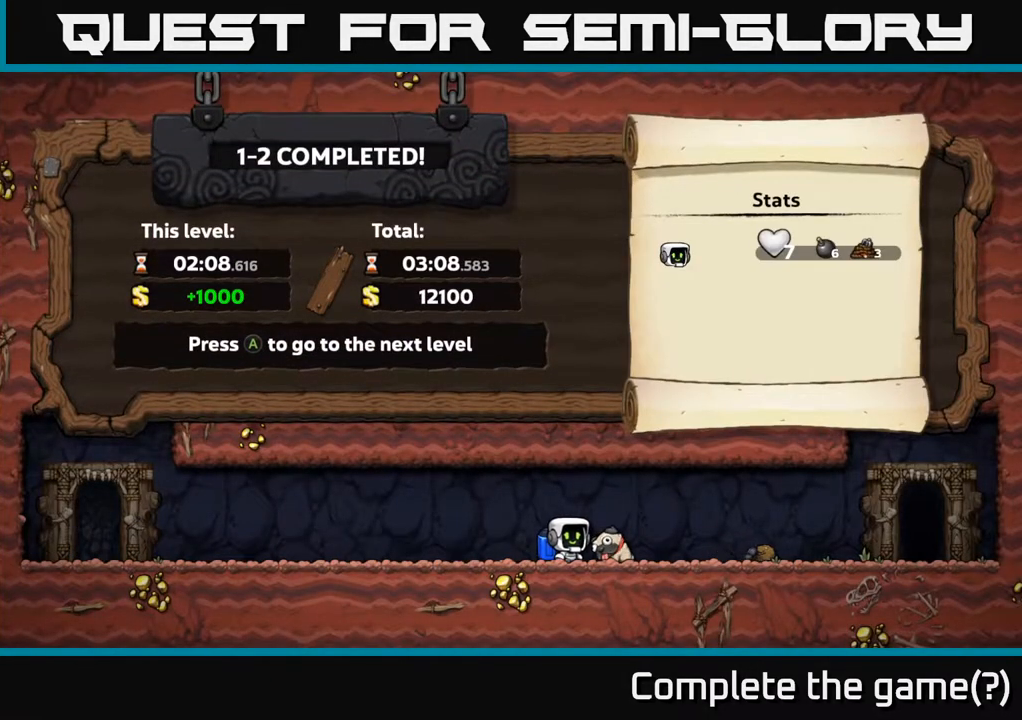
{"buttons": [], "left_stick": "center", "right_stick": "center", "events": [[183, "A", "down"], [317, "A", "up"]]}
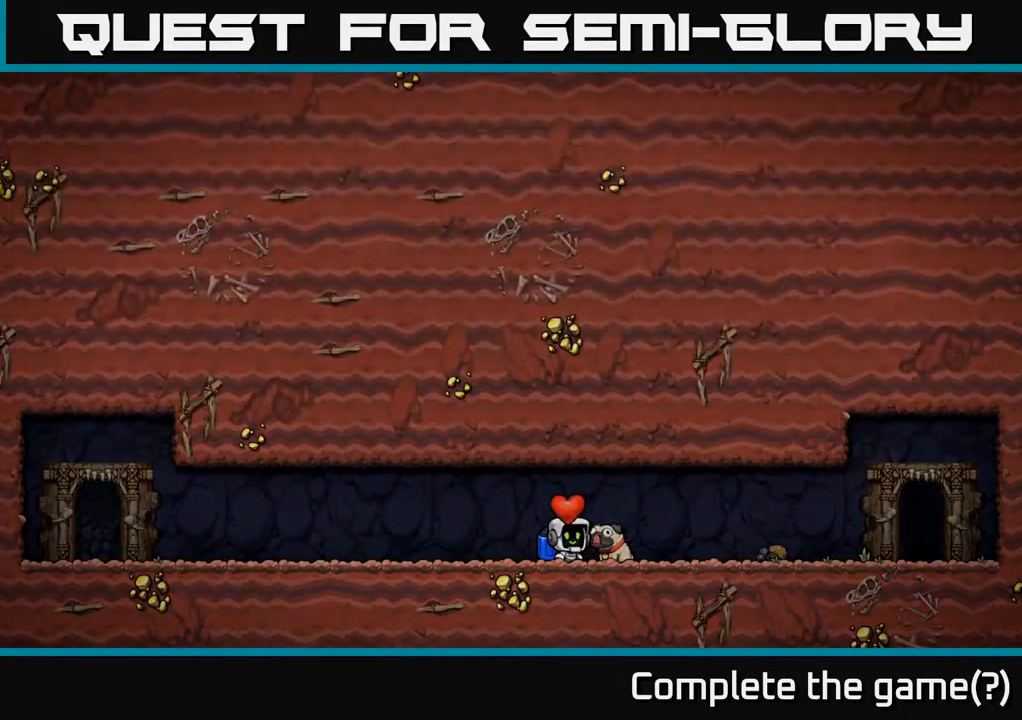
{"buttons": [], "left_stick": "center", "right_stick": "center", "events": []}
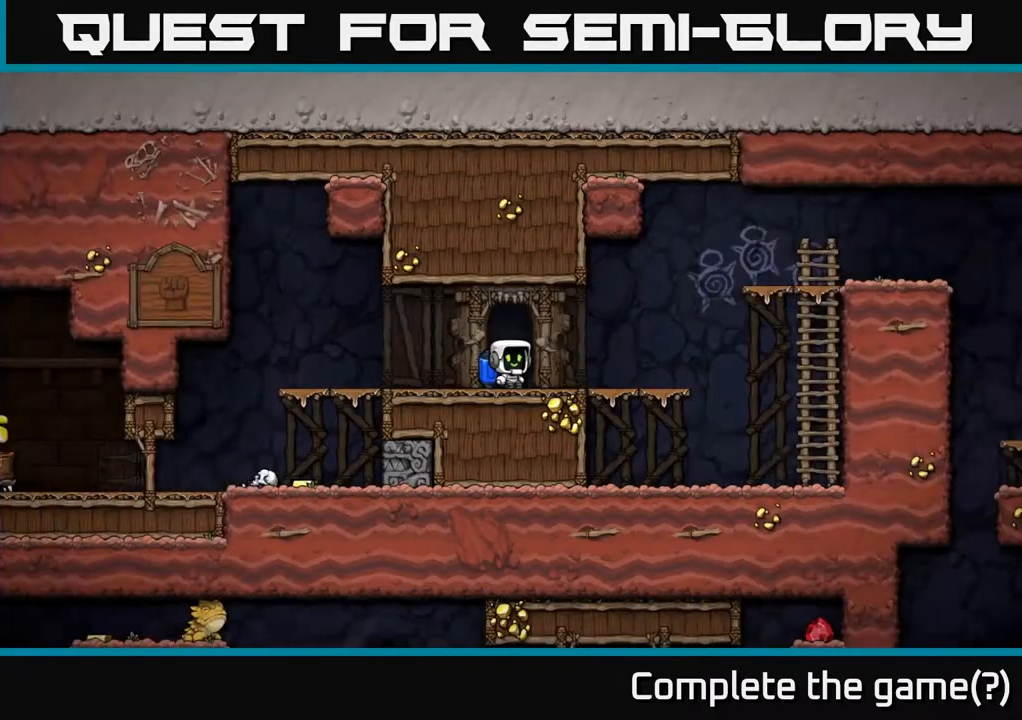
{"buttons": [], "left_stick": "center", "right_stick": "center", "events": []}
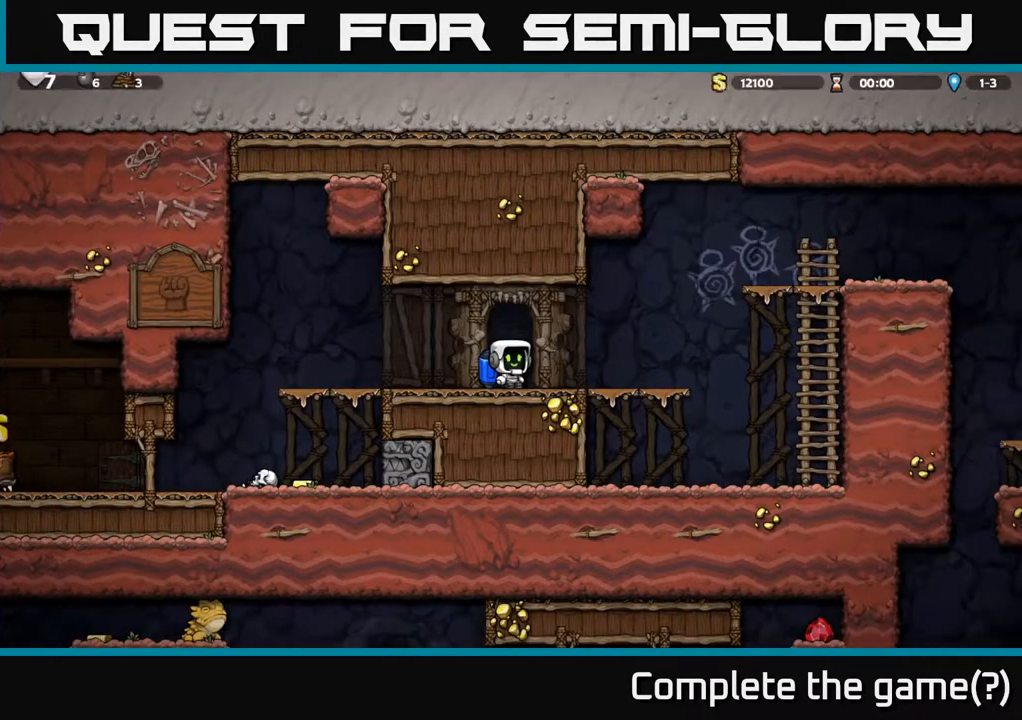
{"buttons": [], "left_stick": "center", "right_stick": "center", "events": [[50, "DPAD_LEFT", "down"], [367, "DPAD_LEFT", "up"]]}
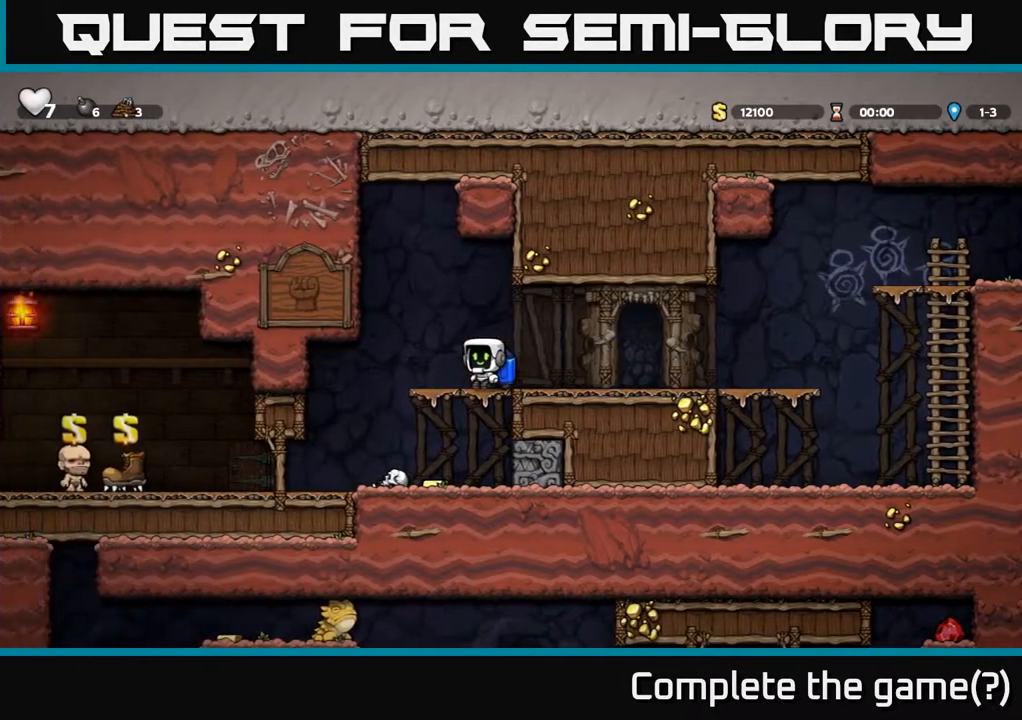
{"buttons": [], "left_stick": "center", "right_stick": "center", "events": []}
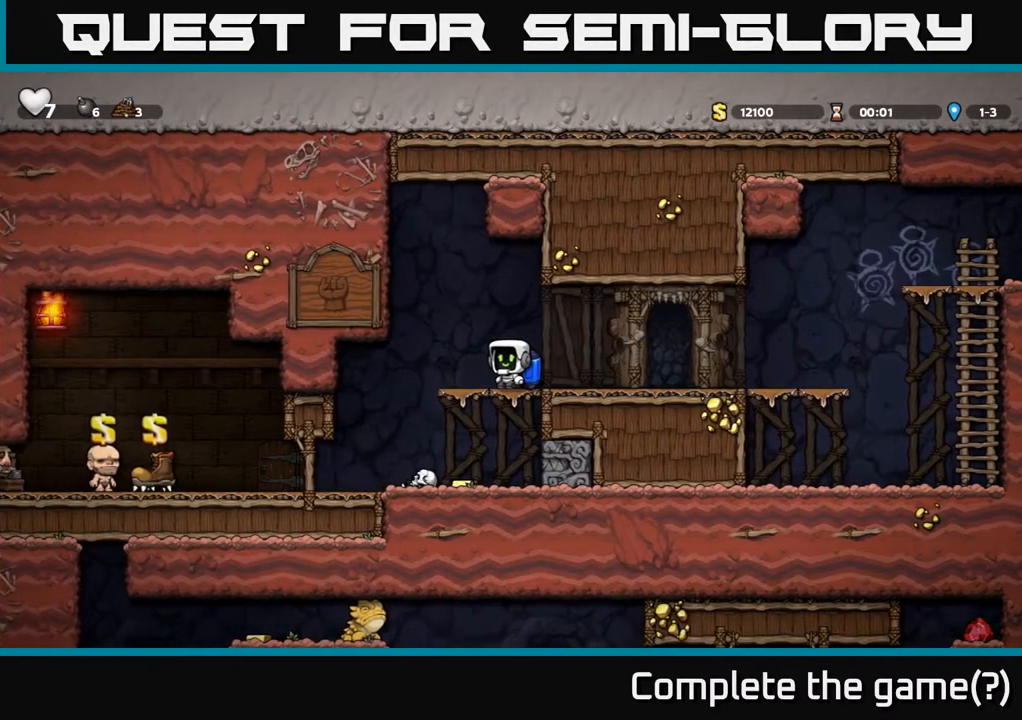
{"buttons": [], "left_stick": "center", "right_stick": "center", "events": []}
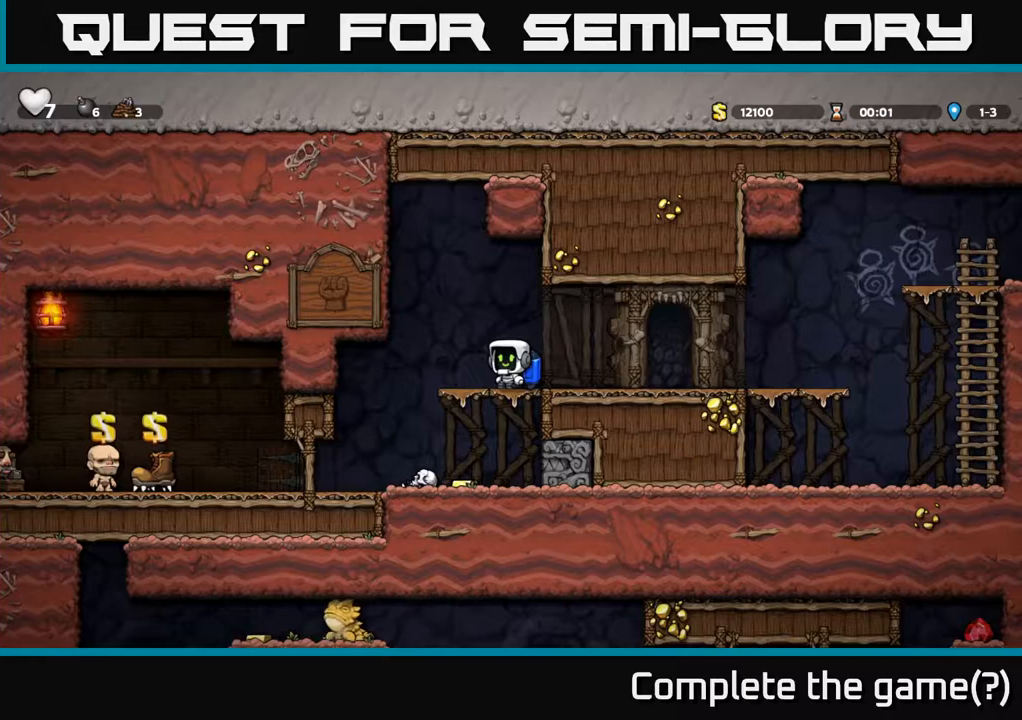
{"buttons": [], "left_stick": "center", "right_stick": "center", "events": []}
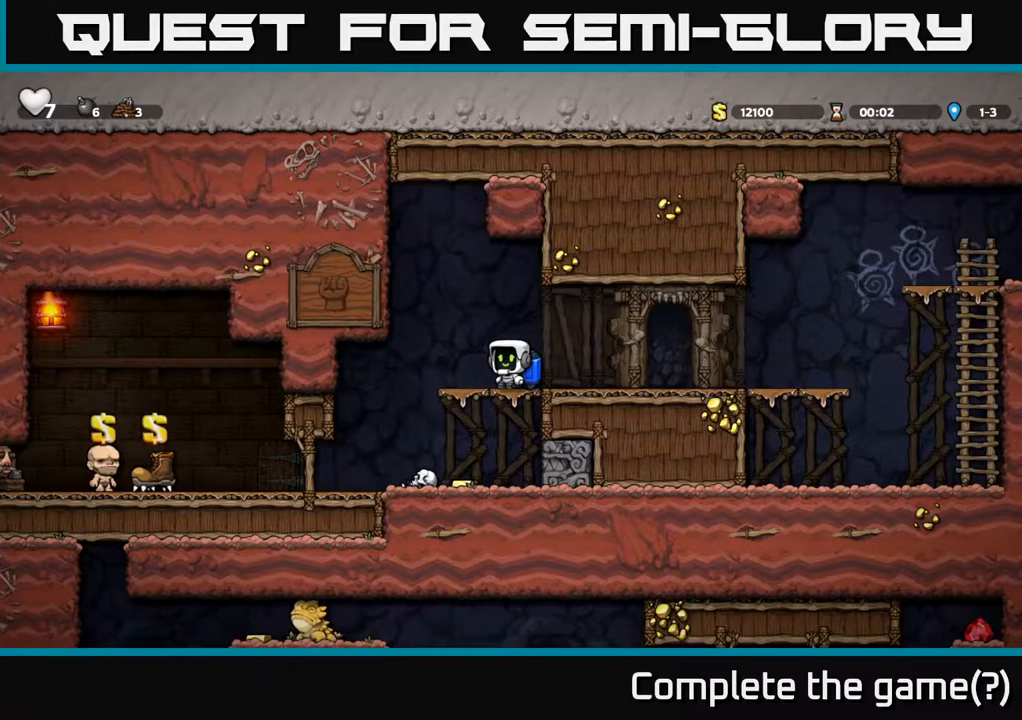
{"buttons": [], "left_stick": "center", "right_stick": "center", "events": []}
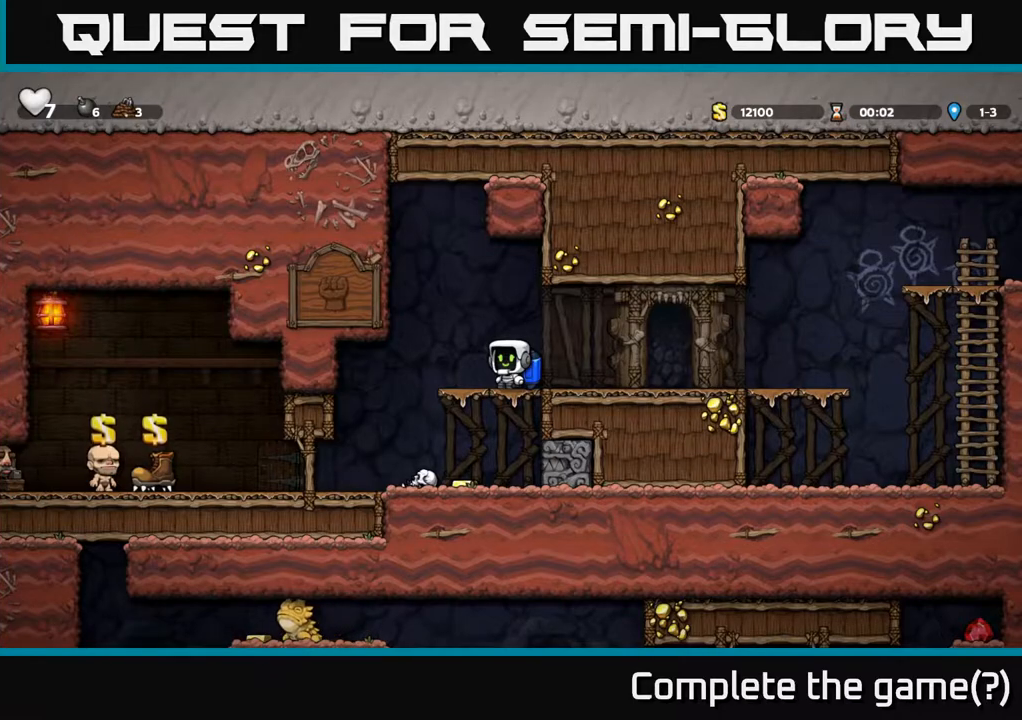
{"buttons": [], "left_stick": "center", "right_stick": "center", "events": []}
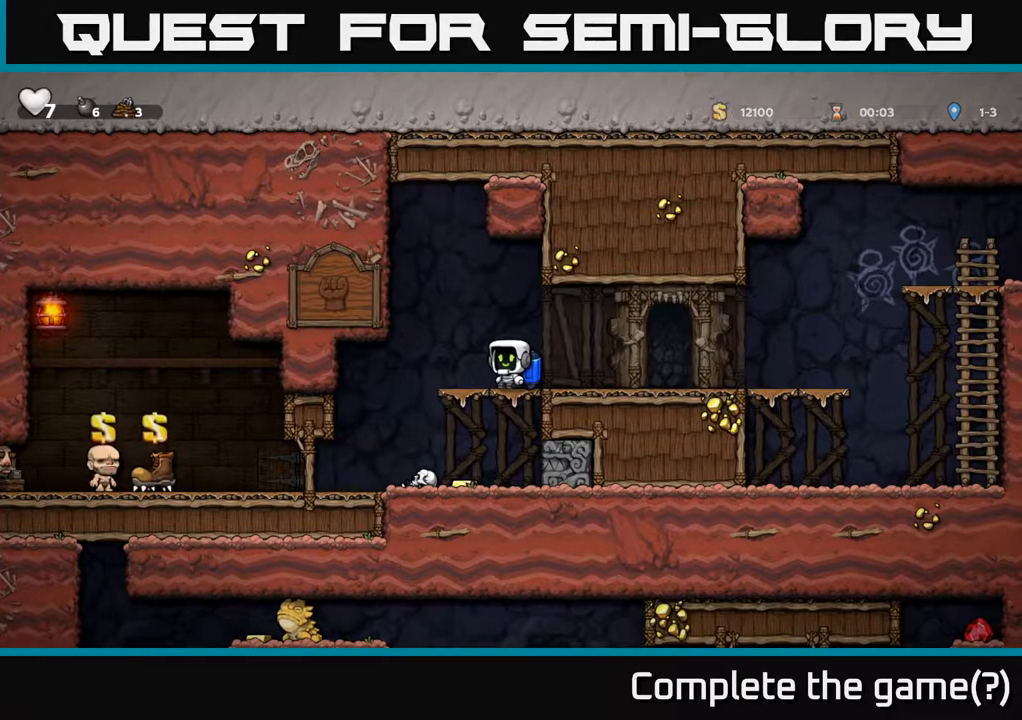
{"buttons": [], "left_stick": "center", "right_stick": "center", "events": [[217, "DPAD_LEFT", "down"], [300, "DPAD_LEFT", "up"]]}
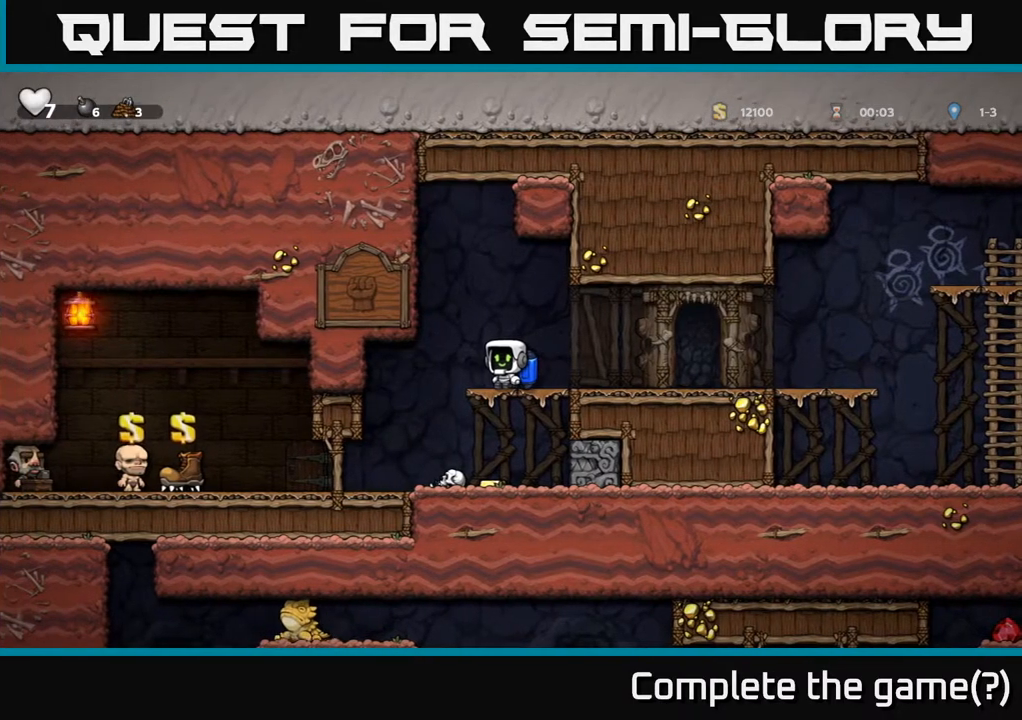
{"buttons": ["A", "DPAD_LEFT"], "left_stick": "center", "right_stick": "center", "events": [[83, "DPAD_RIGHT", "down"], [117, "DPAD_RIGHT", "up"], [433, "DPAD_LEFT", "down"], [500, "A", "down"]]}
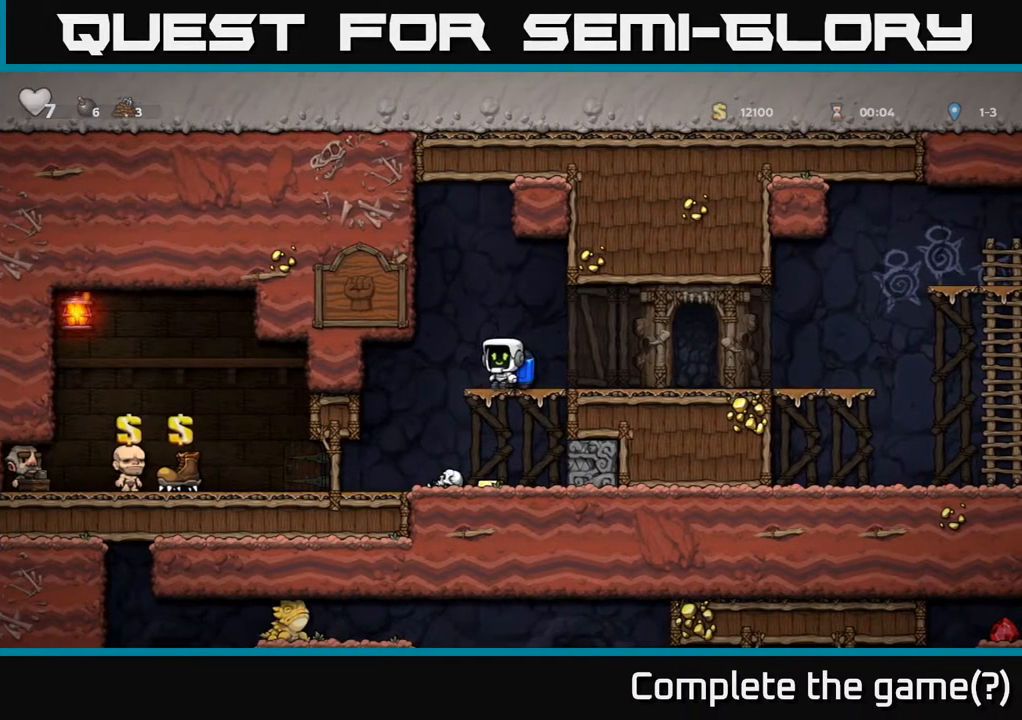
{"buttons": ["X"], "left_stick": "center", "right_stick": "center", "events": [[167, "A", "up"], [167, "DPAD_LEFT", "up"], [250, "DPAD_RIGHT", "down"], [283, "DPAD_RIGHT", "up"], [417, "X", "down"]]}
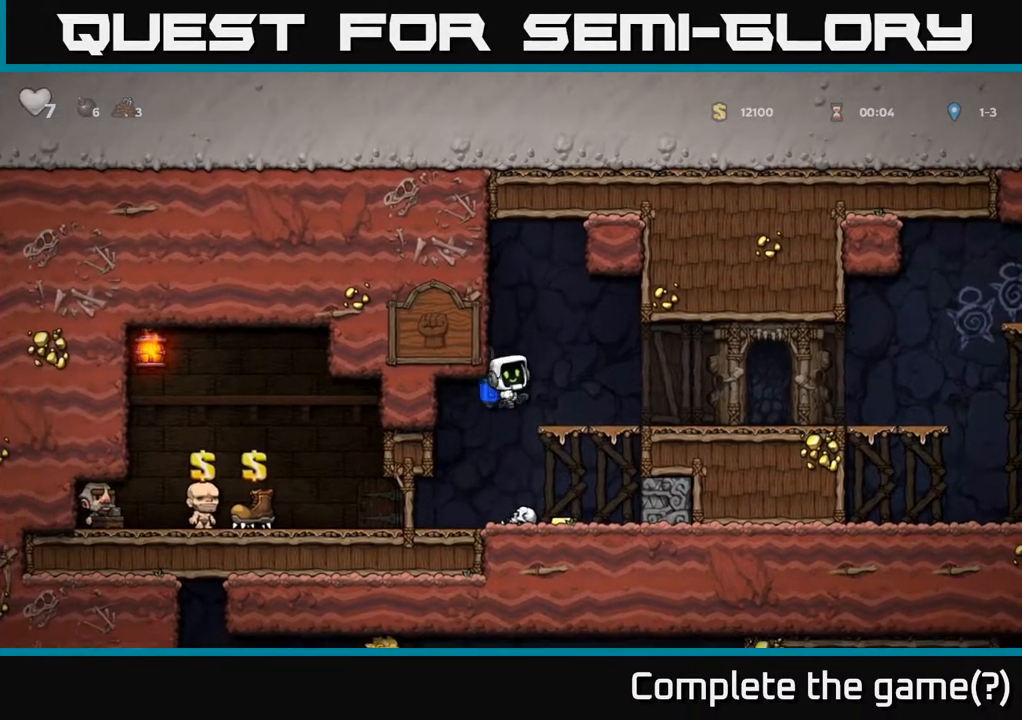
{"buttons": ["DPAD_RIGHT"], "left_stick": "center", "right_stick": "center", "events": [[33, "X", "up"], [83, "DPAD_LEFT", "down"], [150, "DPAD_LEFT", "up"], [417, "DPAD_RIGHT", "down"]]}
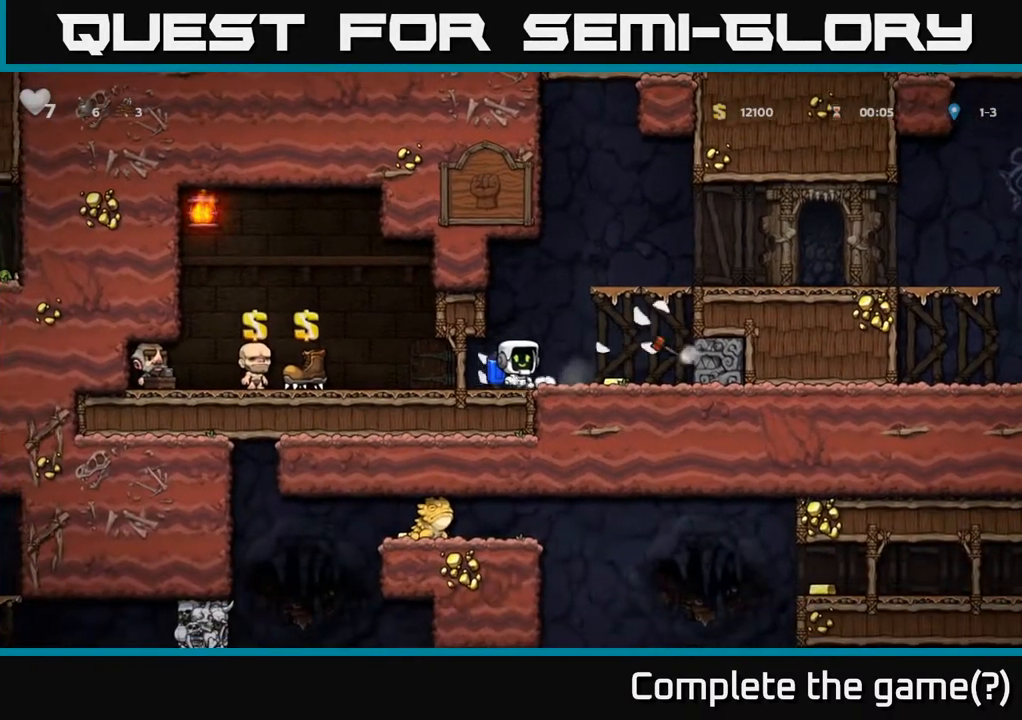
{"buttons": ["DPAD_LEFT"], "left_stick": "center", "right_stick": "center", "events": [[300, "DPAD_RIGHT", "up"], [383, "DPAD_LEFT", "down"]]}
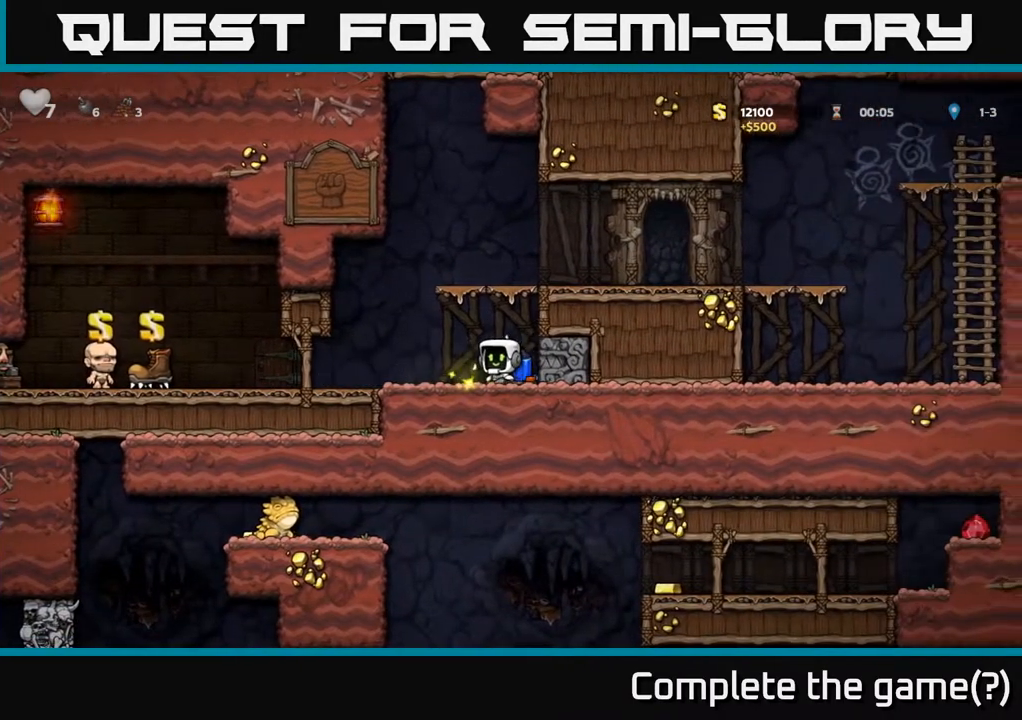
{"buttons": ["DPAD_LEFT"], "left_stick": "center", "right_stick": "center", "events": []}
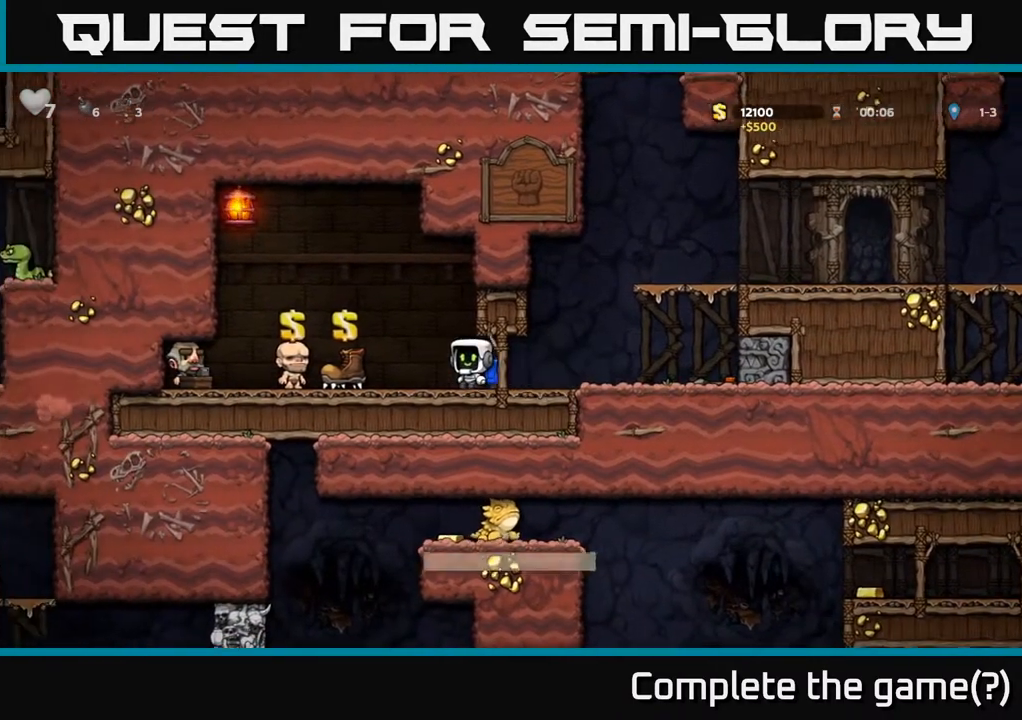
{"buttons": ["DPAD_RIGHT"], "left_stick": "center", "right_stick": "center", "events": [[183, "DPAD_LEFT", "up"], [233, "L2", "down"], [250, "DPAD_RIGHT", "down"], [333, "L2", "up"]]}
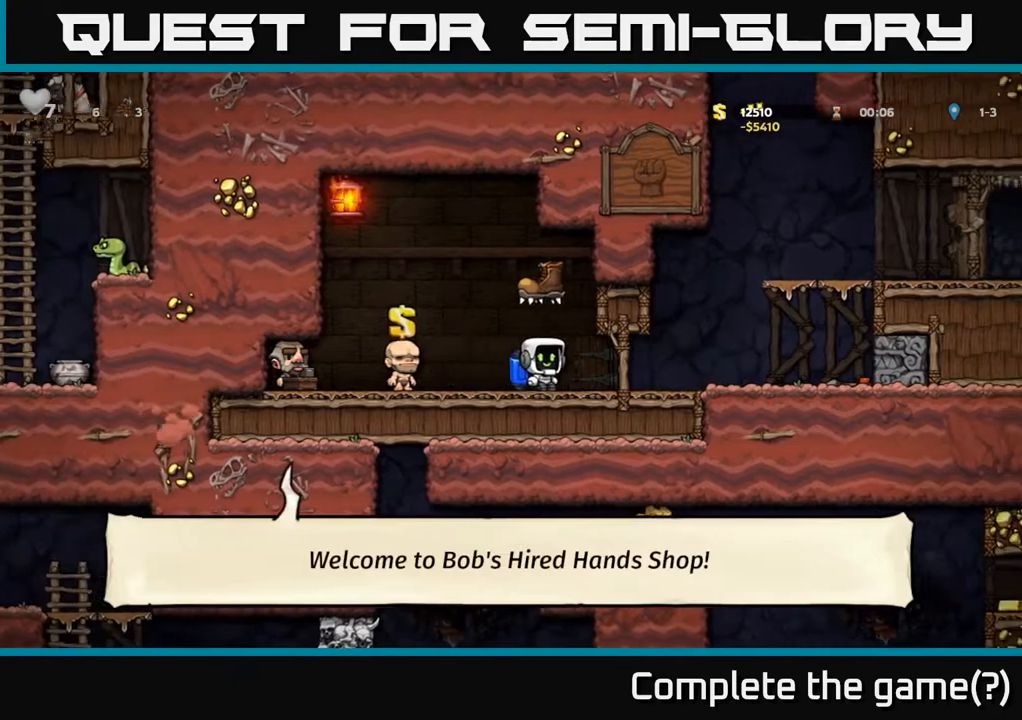
{"buttons": ["A", "DPAD_RIGHT"], "left_stick": "center", "right_stick": "center", "events": [[317, "A", "down"], [400, "A", "up"], [450, "A", "down"]]}
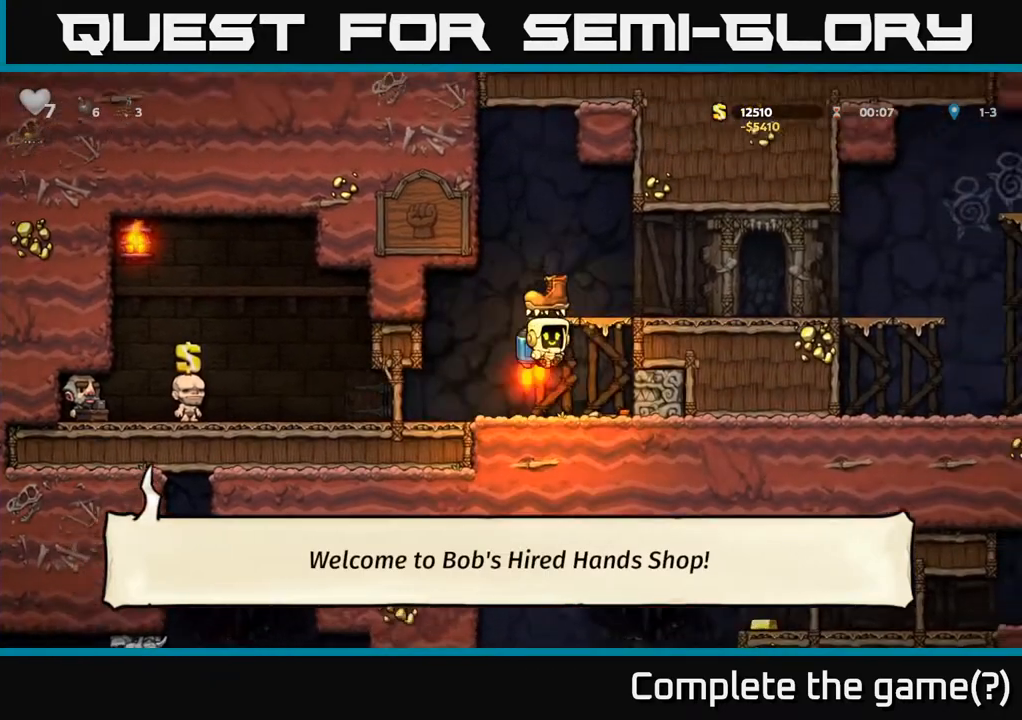
{"buttons": ["DPAD_RIGHT"], "left_stick": "center", "right_stick": "center", "events": [[167, "A", "up"]]}
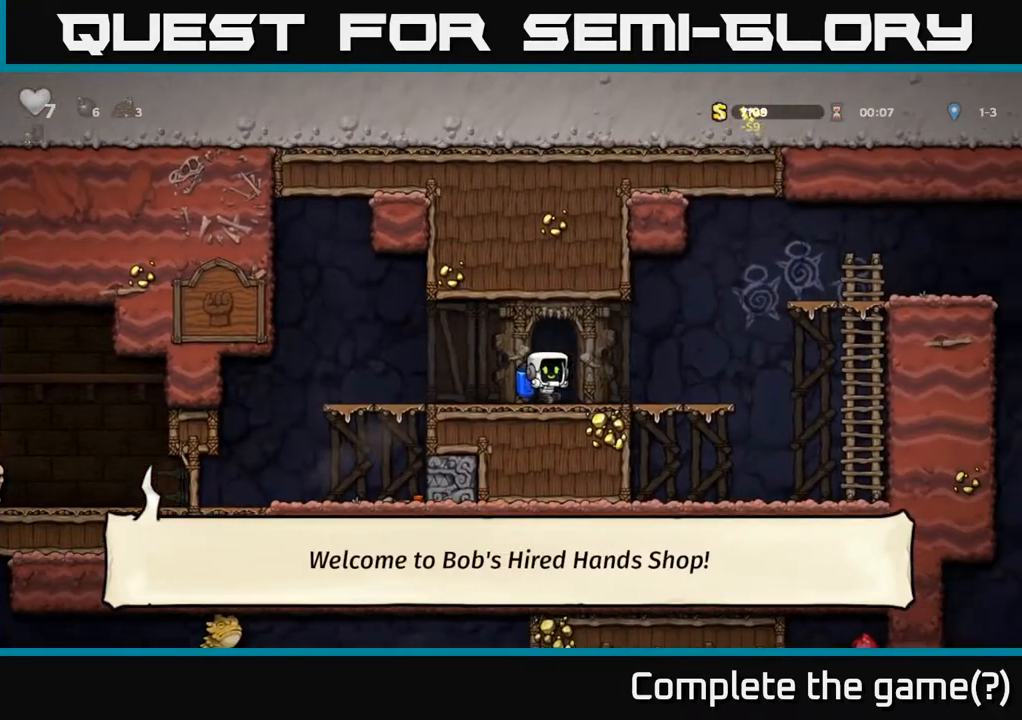
{"buttons": ["DPAD_RIGHT"], "left_stick": "center", "right_stick": "center", "events": [[200, "A", "down"], [283, "A", "up"], [350, "A", "down"], [500, "A", "up"]]}
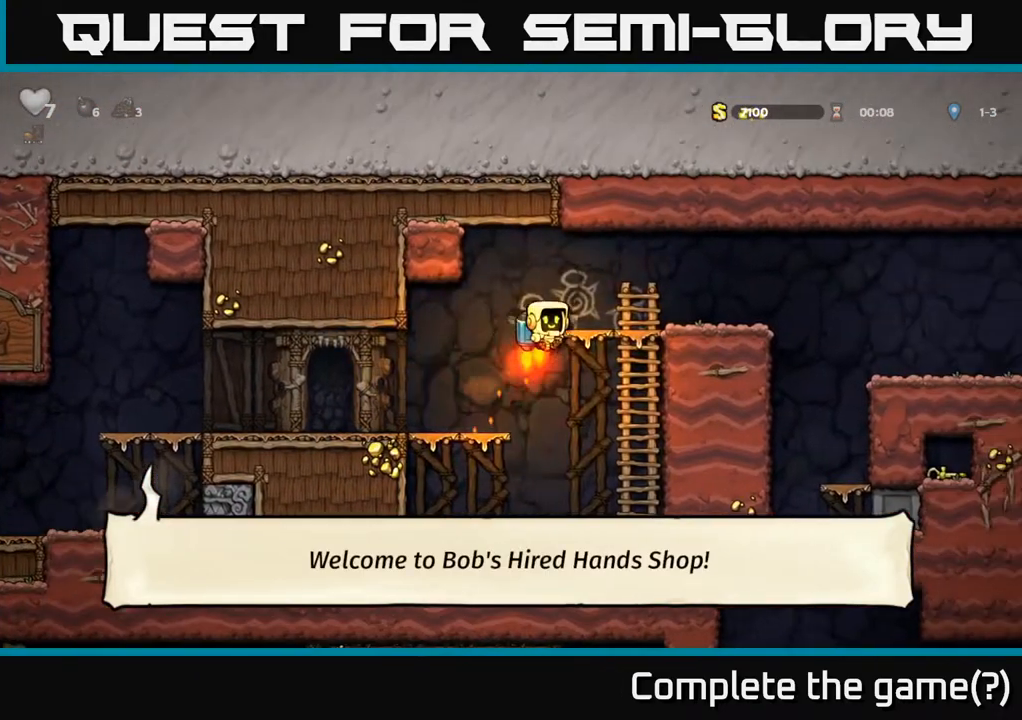
{"buttons": ["DPAD_RIGHT"], "left_stick": "center", "right_stick": "center", "events": []}
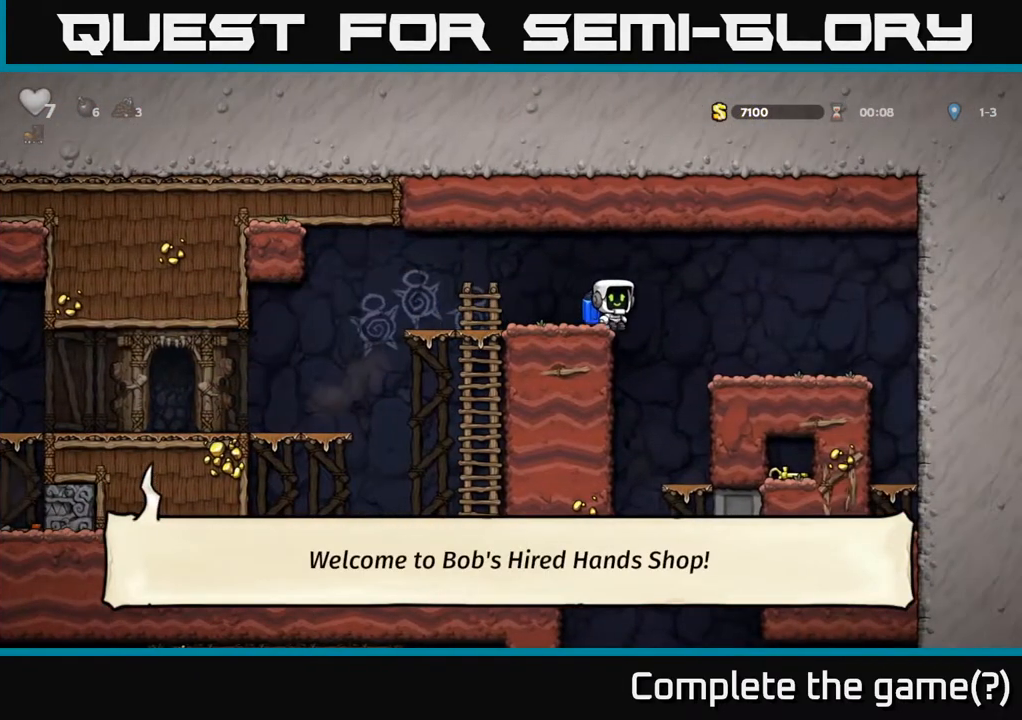
{"buttons": ["DPAD_RIGHT"], "left_stick": "center", "right_stick": "center", "events": [[233, "DPAD_RIGHT", "up"], [483, "DPAD_RIGHT", "down"]]}
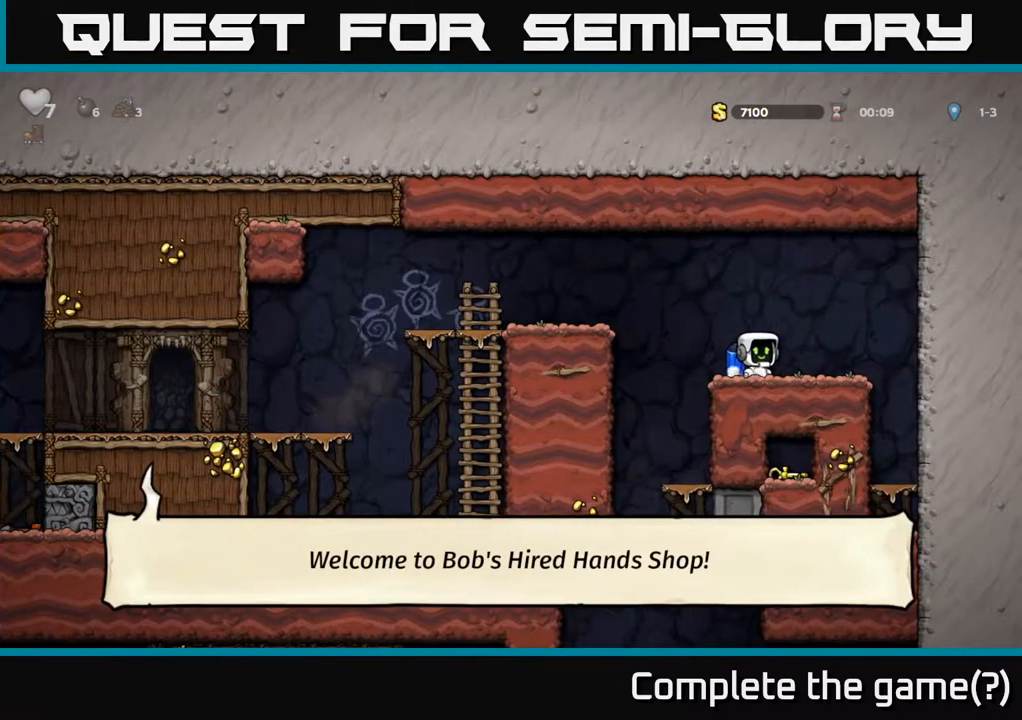
{"buttons": ["A", "DPAD_LEFT"], "left_stick": "center", "right_stick": "center", "events": [[83, "DPAD_DOWN", "down"], [100, "DPAD_RIGHT", "up"], [167, "L1", "down"], [217, "L1", "up"], [233, "DPAD_DOWN", "up"], [283, "DPAD_LEFT", "down"], [483, "A", "down"]]}